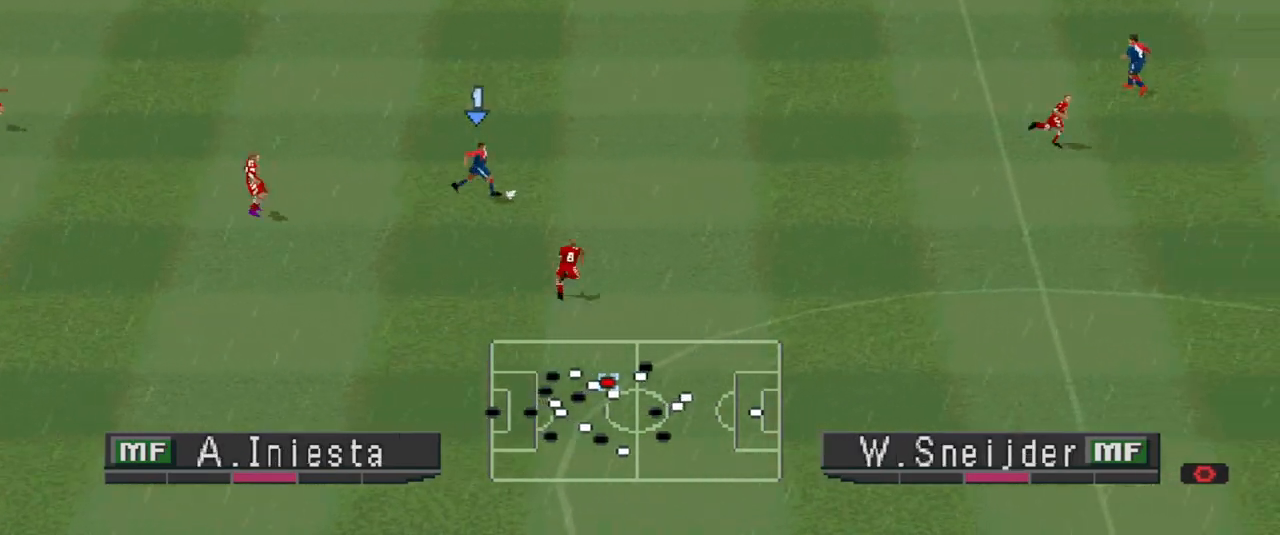
Gameplay with a controller (PlayStation layout); each line is a JSON object with the inputs held at the frame after it. "events" lists button and stick changes between this image and that frame as [ms after this image, input, new state], when the widget could be followed in between. Not read: left_stick right_stick.
{"buttons": ["DPAD_UP", "DPAD_RIGHT"], "events": [[133, "DPAD_UP", "down"]]}
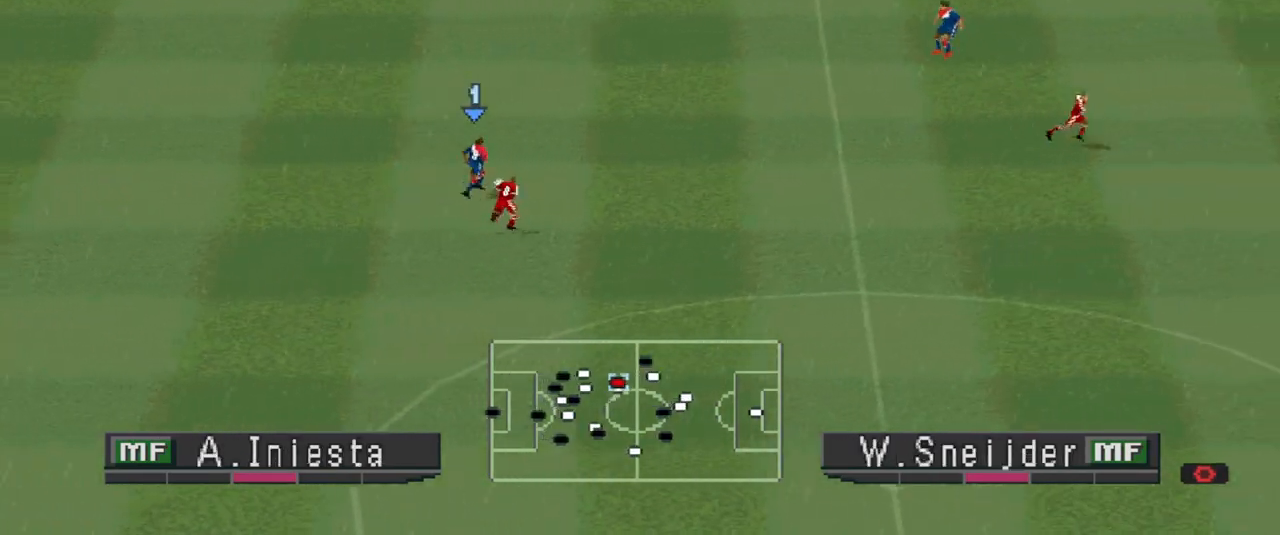
{"buttons": ["CROSS", "DPAD_UP", "DPAD_RIGHT"], "events": [[233, "CROSS", "down"]]}
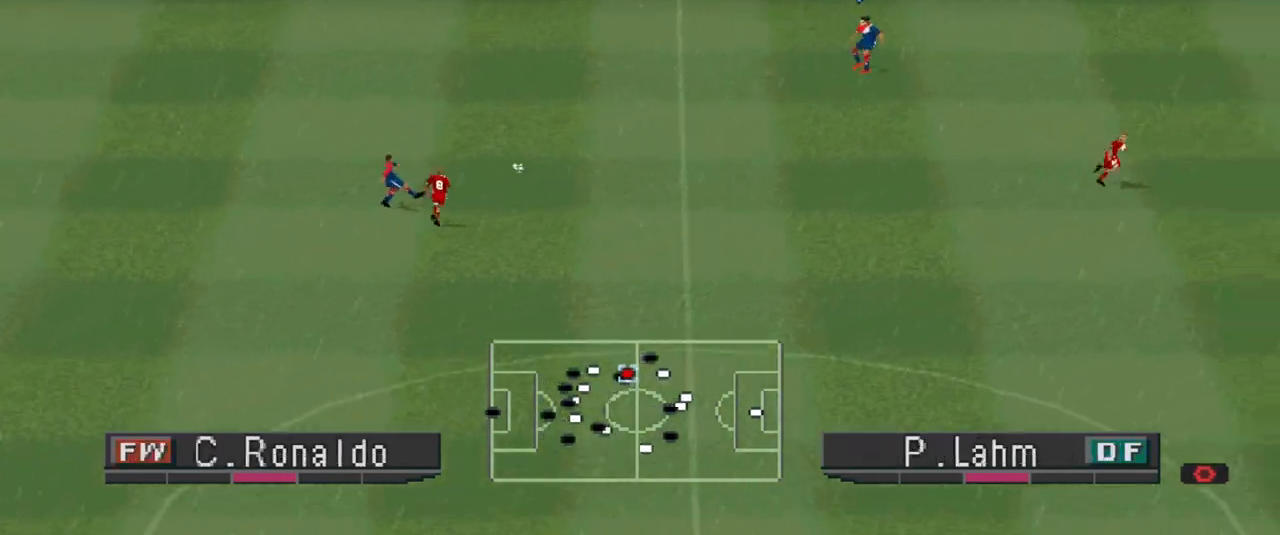
{"buttons": ["DPAD_DOWN"], "events": [[33, "CROSS", "up"], [67, "DPAD_UP", "up"], [133, "DPAD_RIGHT", "up"], [267, "DPAD_LEFT", "down"], [300, "DPAD_DOWN", "down"], [367, "DPAD_LEFT", "up"]]}
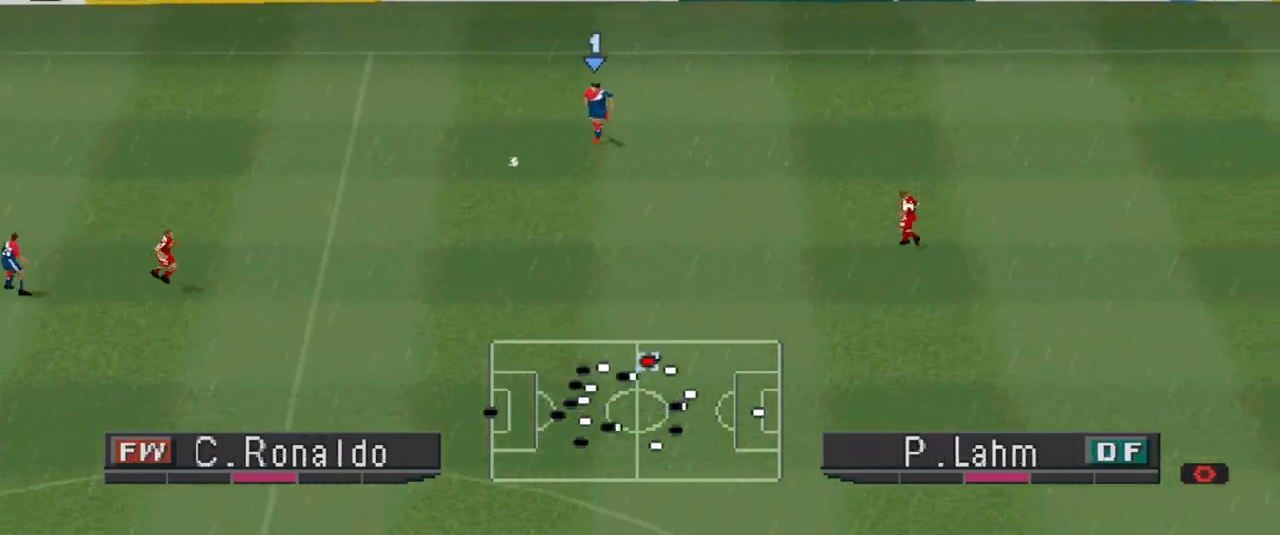
{"buttons": ["DPAD_DOWN"], "events": []}
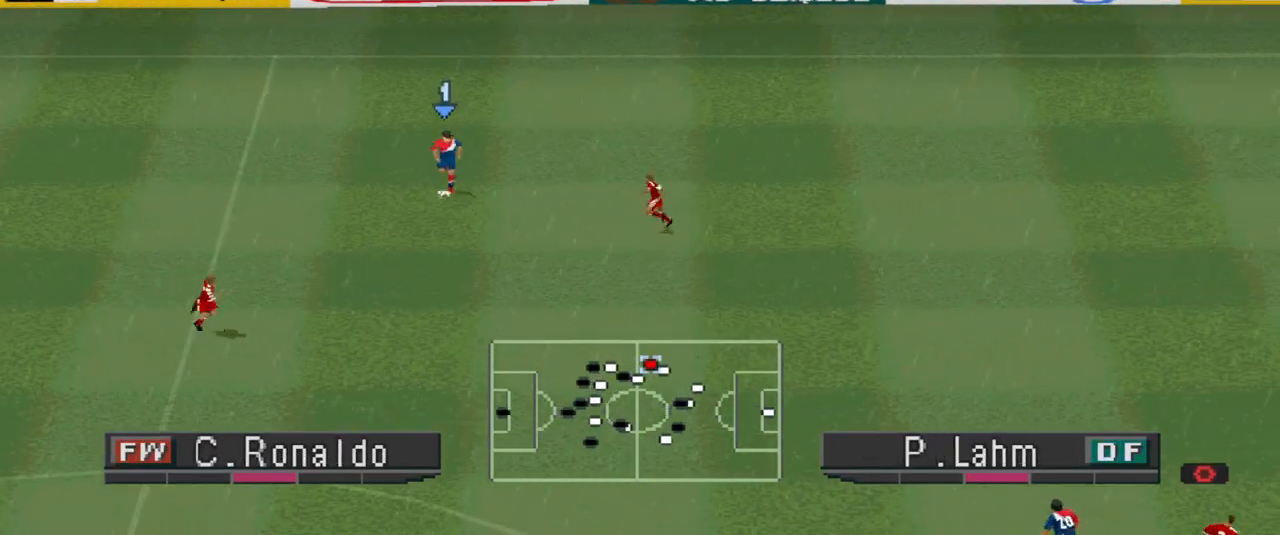
{"buttons": [], "events": [[200, "CROSS", "down"], [367, "CROSS", "up"], [433, "DPAD_DOWN", "up"]]}
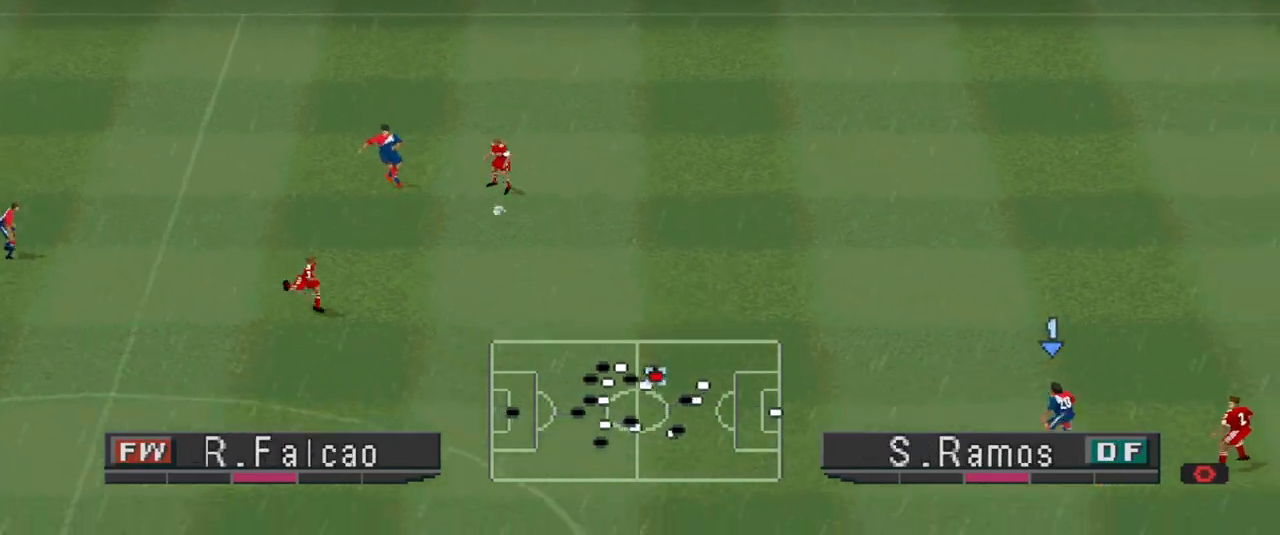
{"buttons": ["R1", "DPAD_UP"], "events": [[167, "R1", "down"], [200, "DPAD_UP", "down"], [300, "DPAD_LEFT", "down"], [333, "DPAD_LEFT", "up"]]}
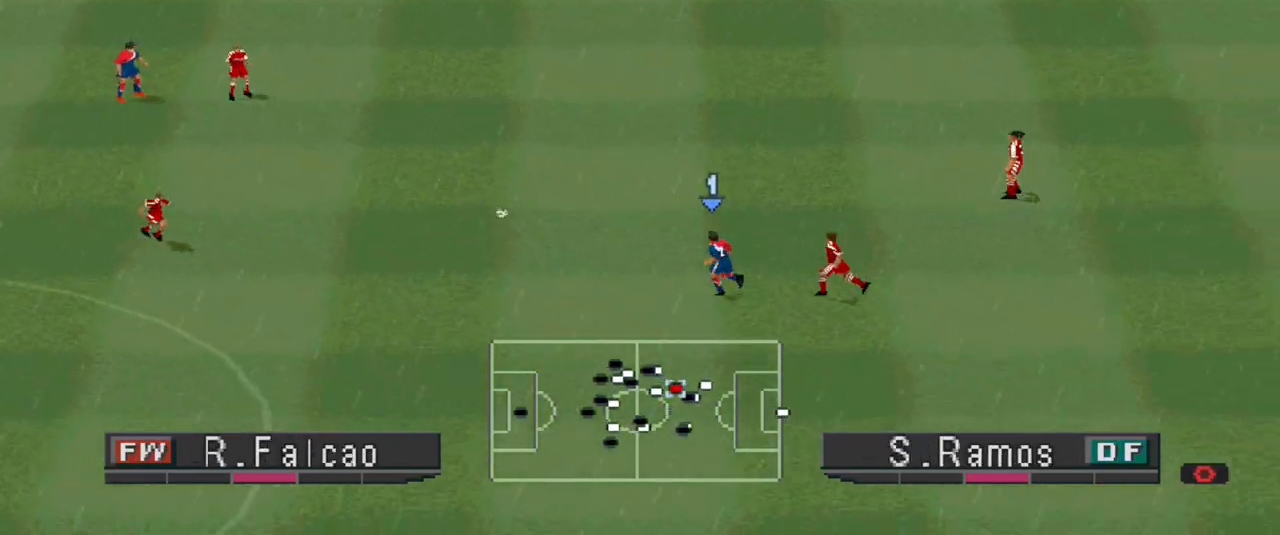
{"buttons": ["DPAD_UP"], "events": [[33, "R1", "up"]]}
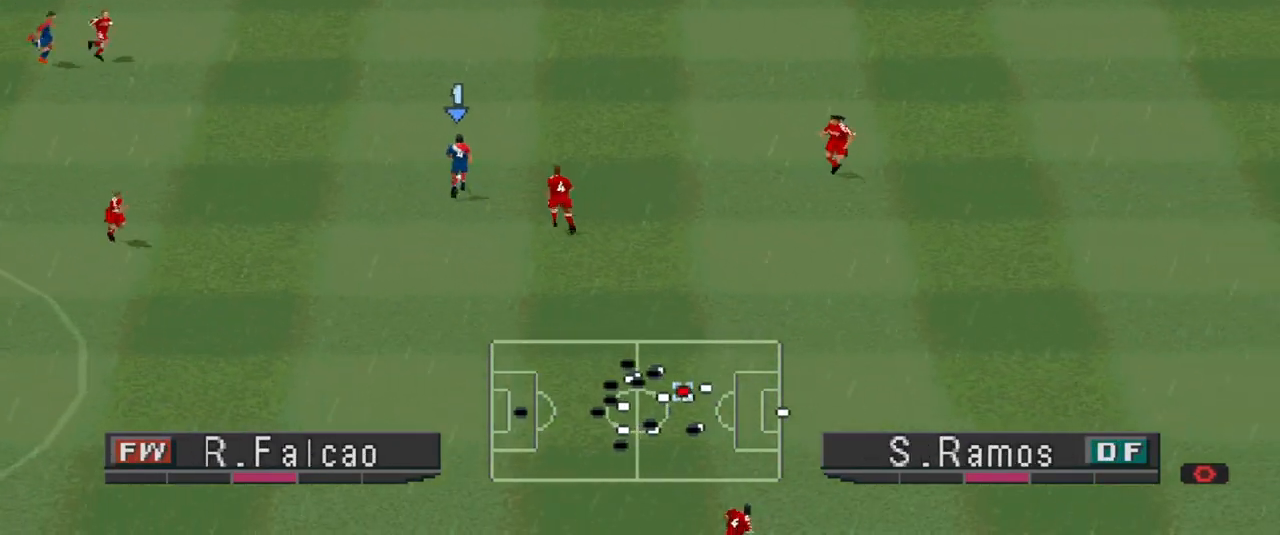
{"buttons": [], "events": [[367, "DPAD_UP", "up"]]}
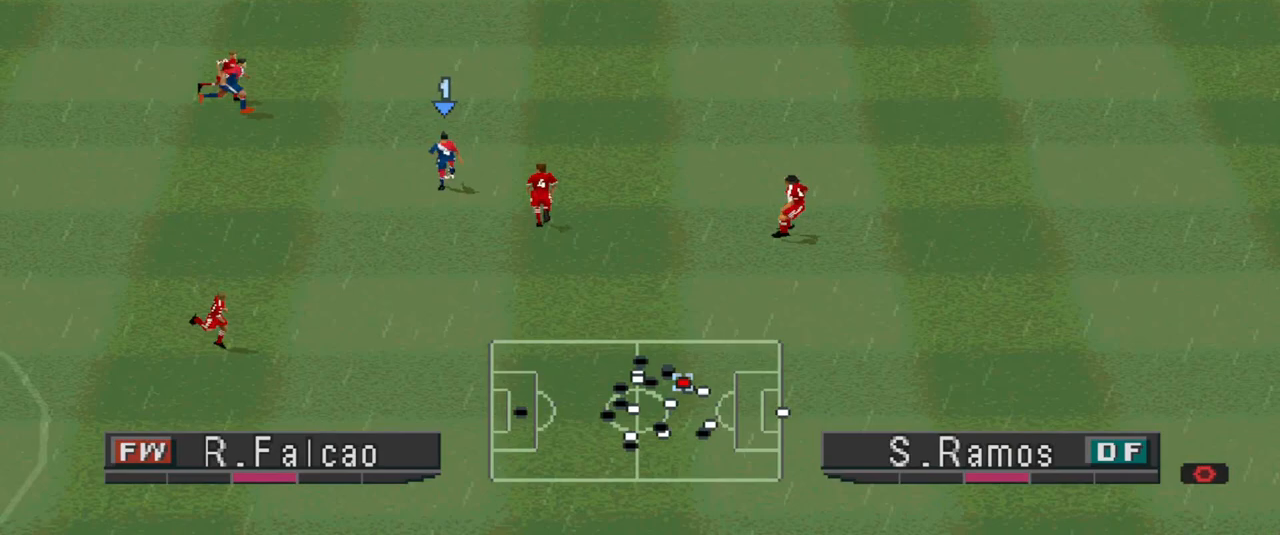
{"buttons": ["DPAD_UP", "DPAD_RIGHT"], "events": [[300, "DPAD_UP", "down"], [300, "TRIANGLE", "down"], [400, "DPAD_RIGHT", "down"], [433, "TRIANGLE", "up"]]}
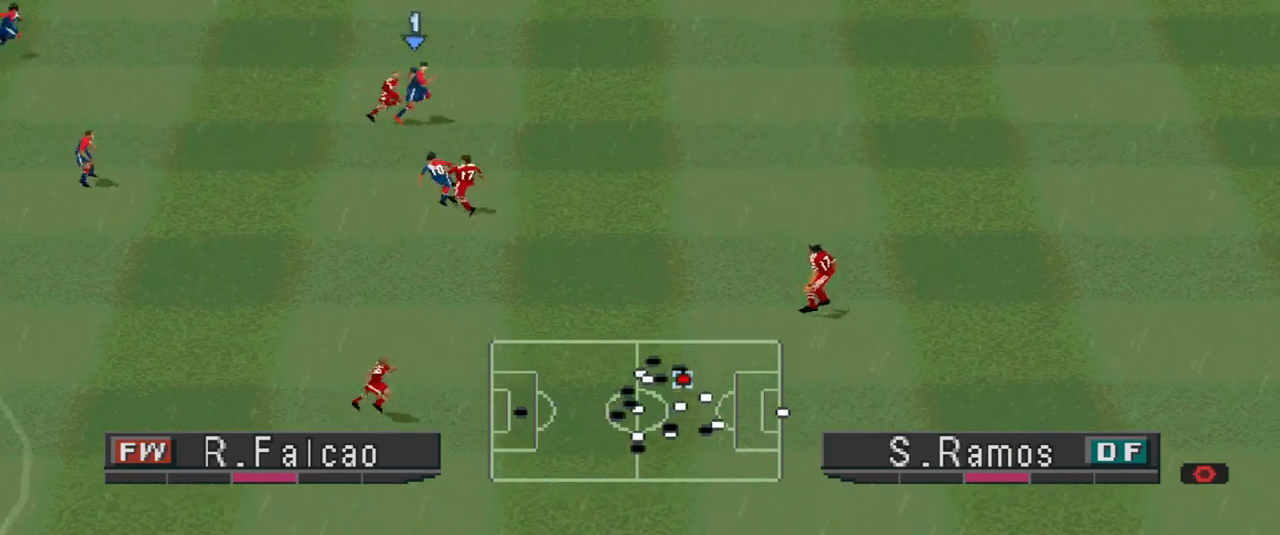
{"buttons": ["R1", "DPAD_RIGHT"], "events": [[167, "DPAD_UP", "up"], [200, "R1", "down"]]}
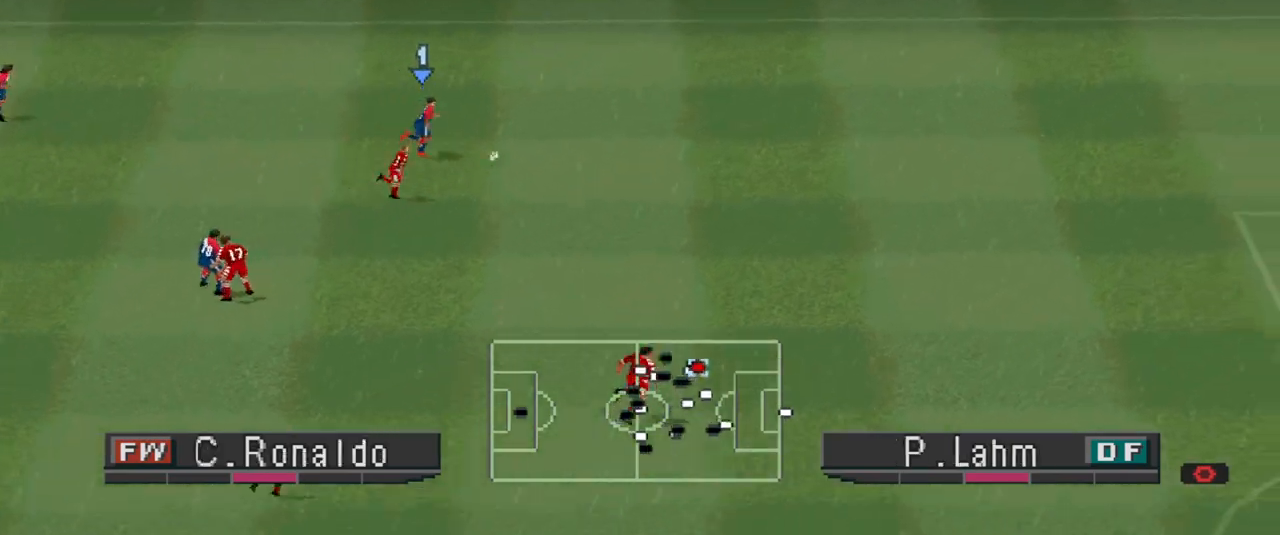
{"buttons": ["R1", "DPAD_RIGHT"], "events": []}
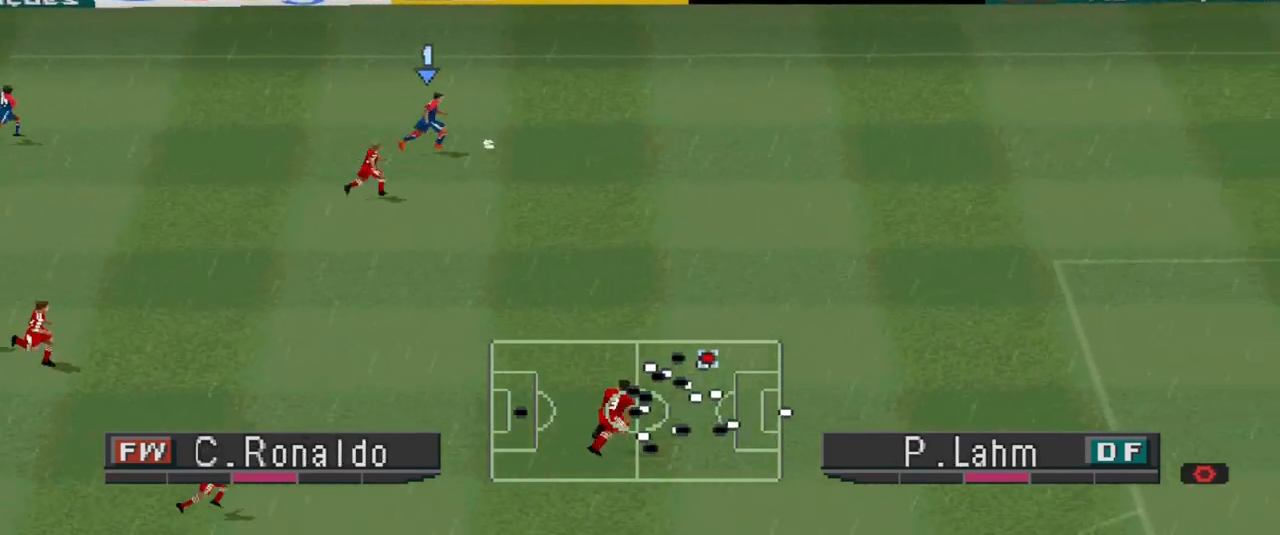
{"buttons": ["DPAD_RIGHT"], "events": [[333, "R1", "up"]]}
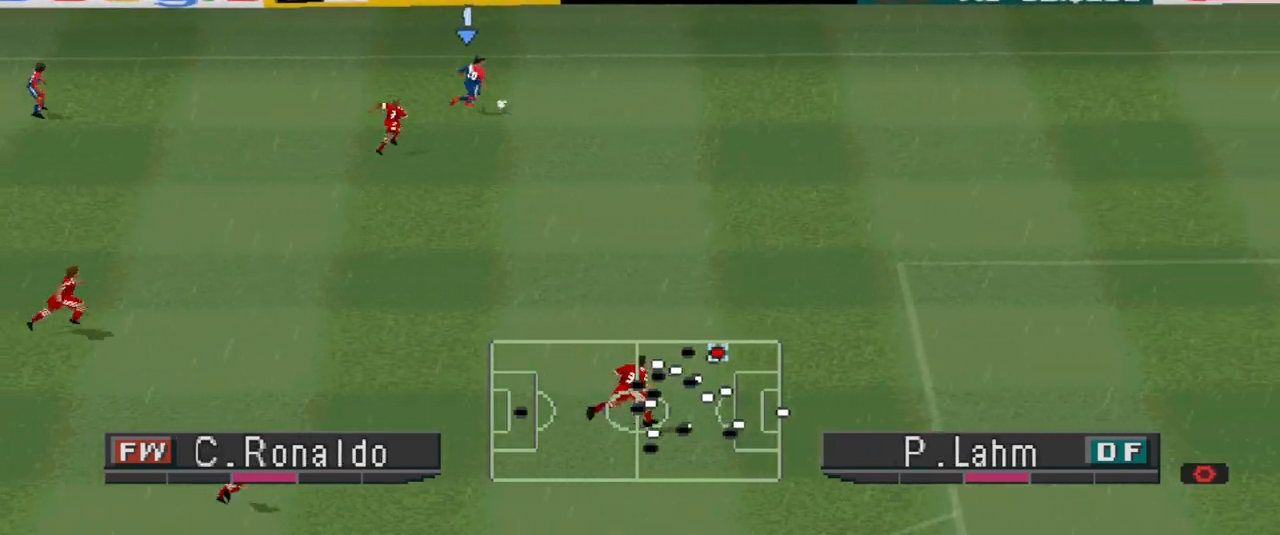
{"buttons": ["R1", "DPAD_RIGHT"], "events": [[100, "R1", "down"]]}
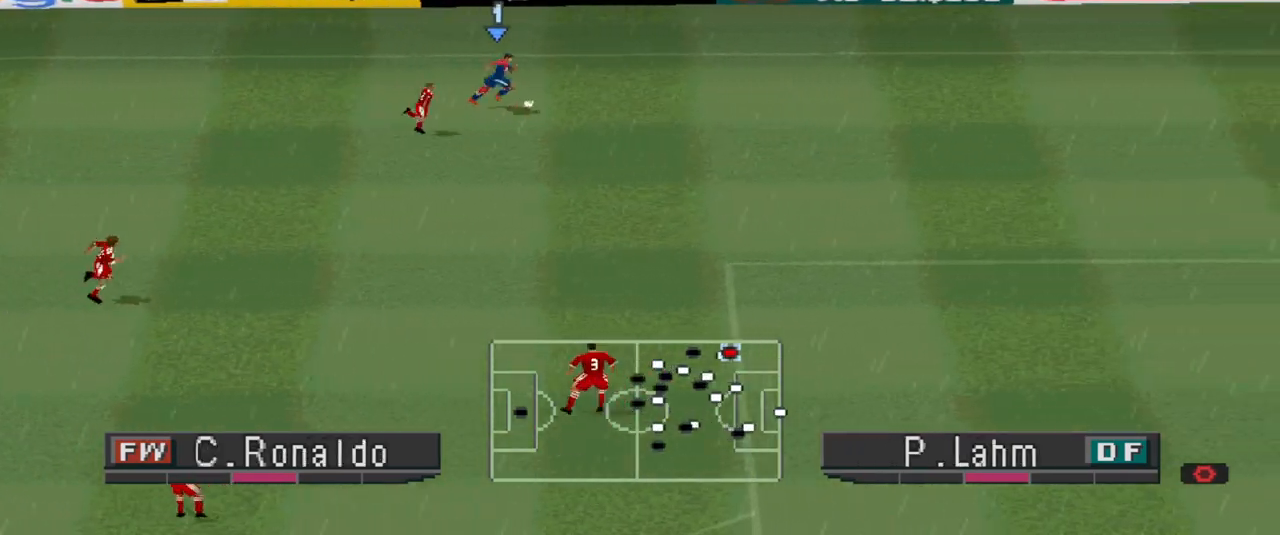
{"buttons": ["R1", "DPAD_DOWN", "DPAD_RIGHT"], "events": [[300, "DPAD_DOWN", "down"]]}
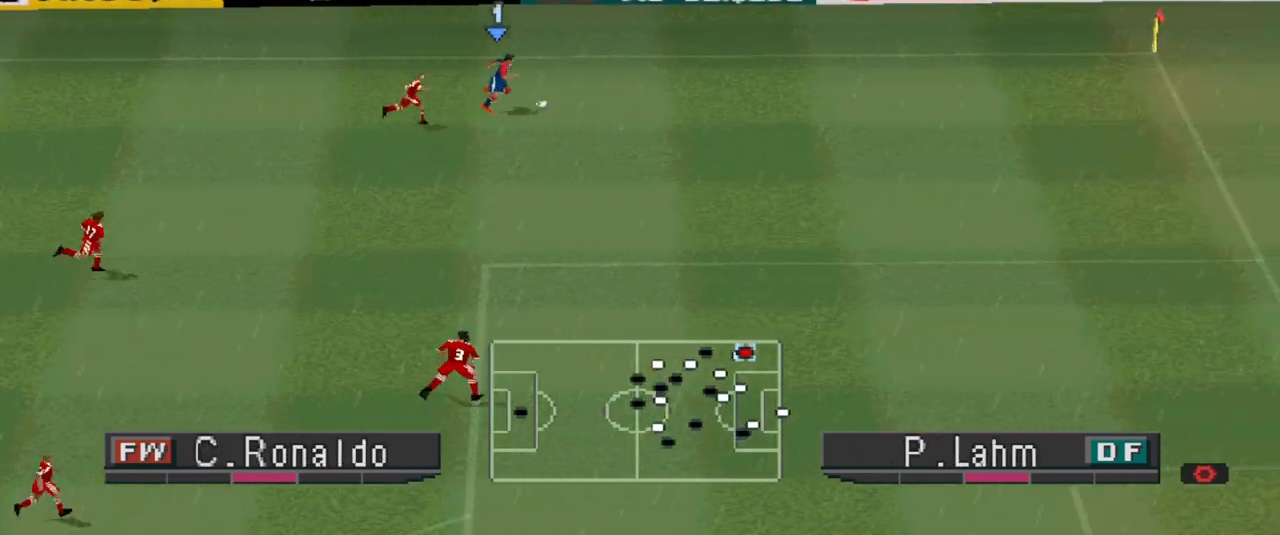
{"buttons": ["R1", "DPAD_DOWN", "DPAD_RIGHT"], "events": []}
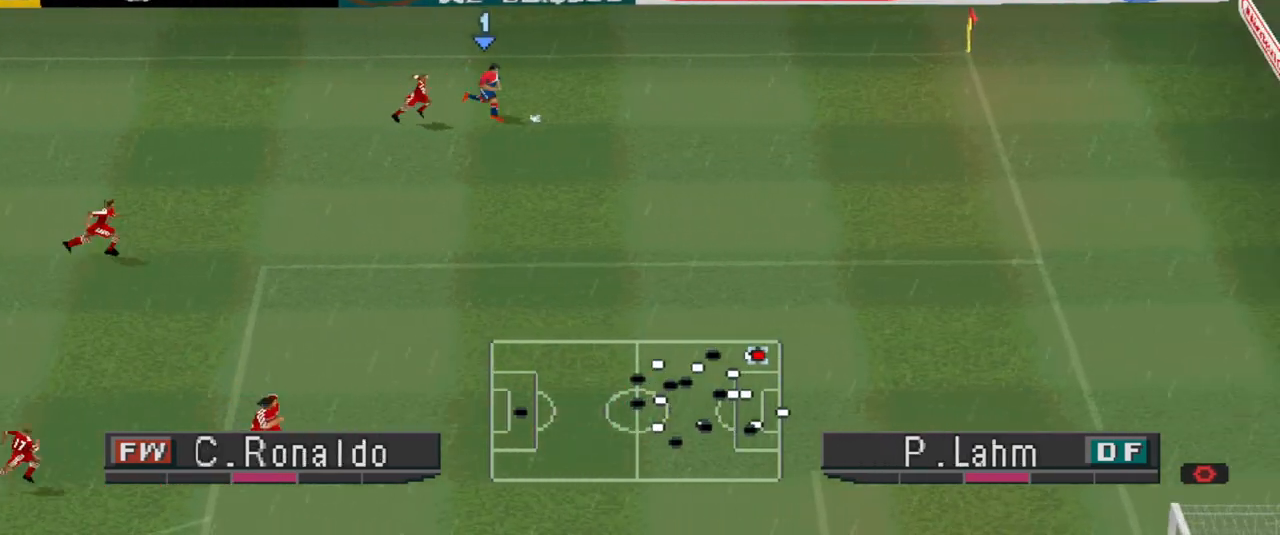
{"buttons": ["R1", "DPAD_DOWN", "DPAD_RIGHT"], "events": []}
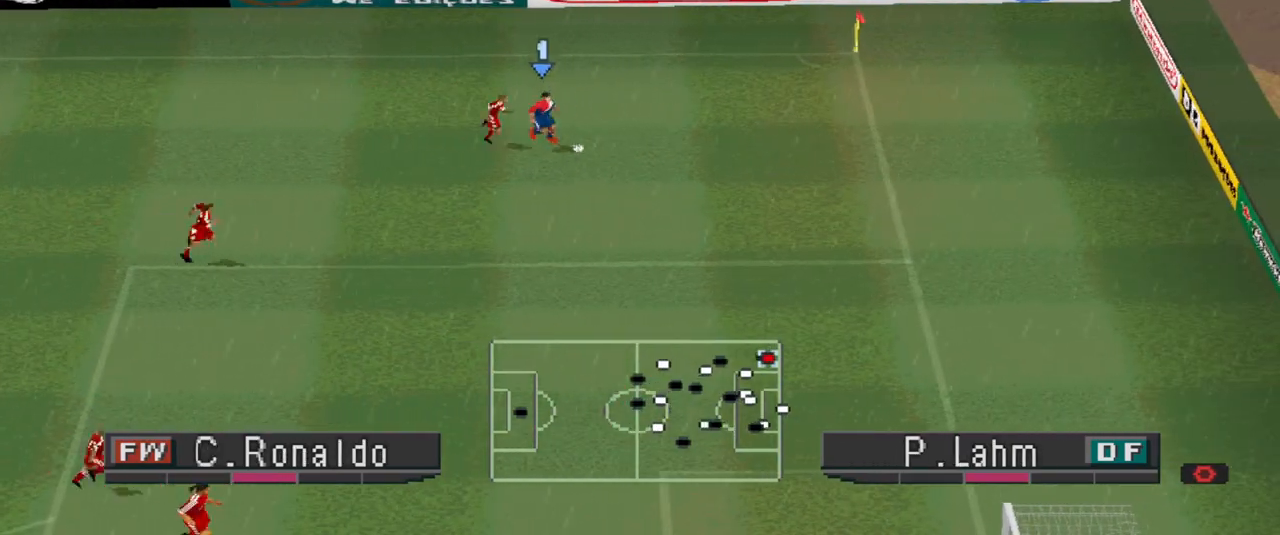
{"buttons": ["DPAD_DOWN", "DPAD_RIGHT"], "events": [[367, "R1", "up"]]}
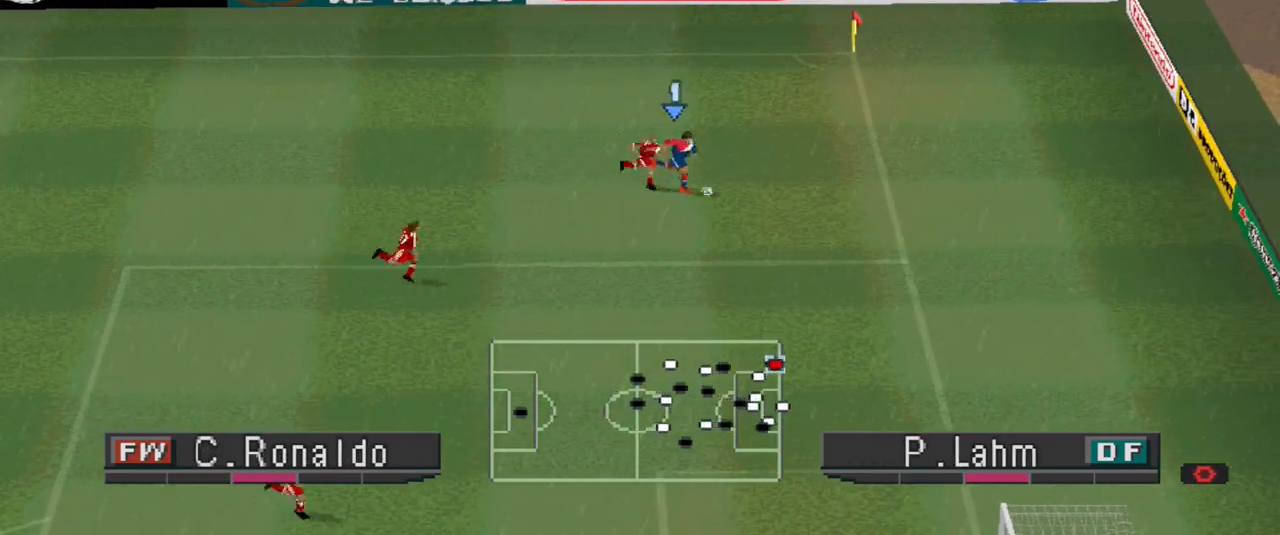
{"buttons": ["DPAD_DOWN", "DPAD_LEFT"], "events": [[67, "DPAD_RIGHT", "up"], [333, "DPAD_LEFT", "down"]]}
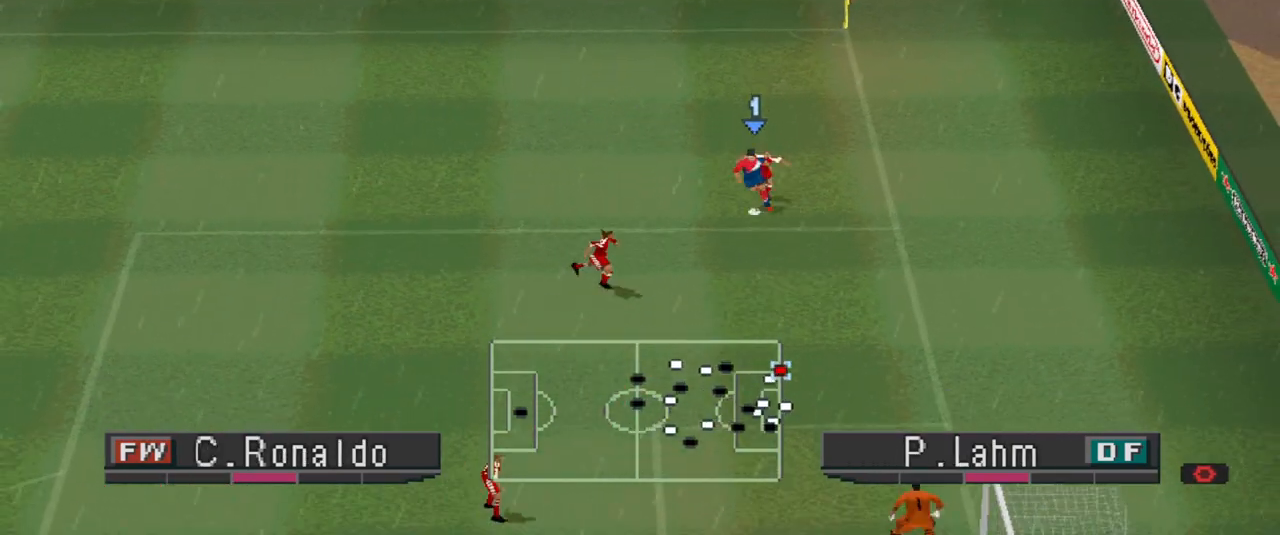
{"buttons": ["R1", "DPAD_DOWN", "DPAD_LEFT"], "events": [[167, "DPAD_DOWN", "up"], [300, "R1", "down"], [467, "DPAD_DOWN", "down"]]}
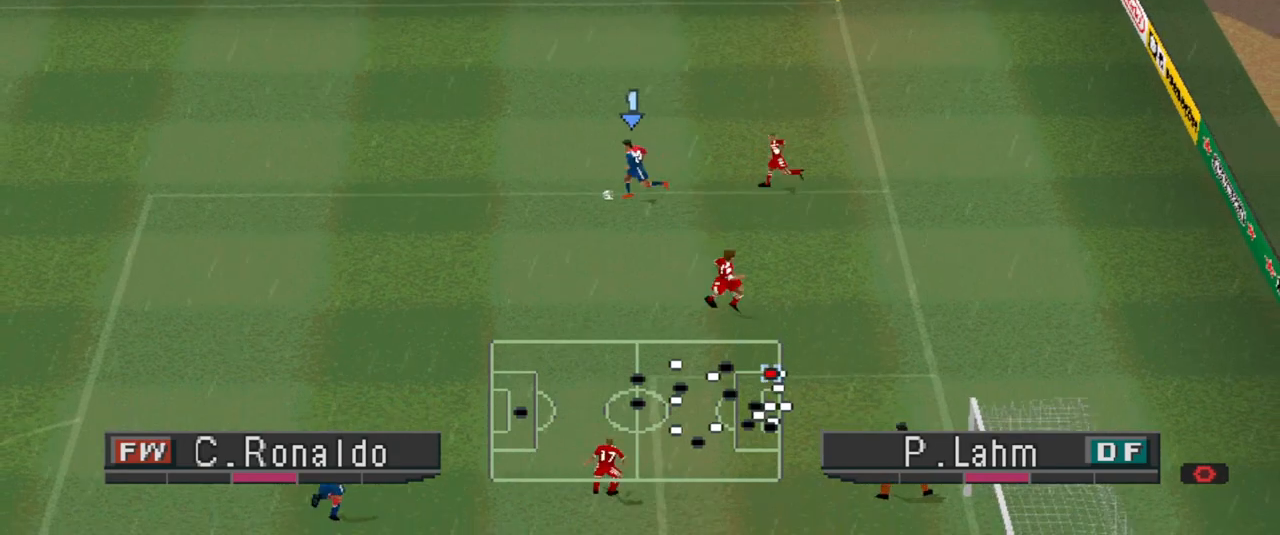
{"buttons": ["DPAD_DOWN"], "events": [[200, "R1", "up"], [433, "DPAD_LEFT", "up"]]}
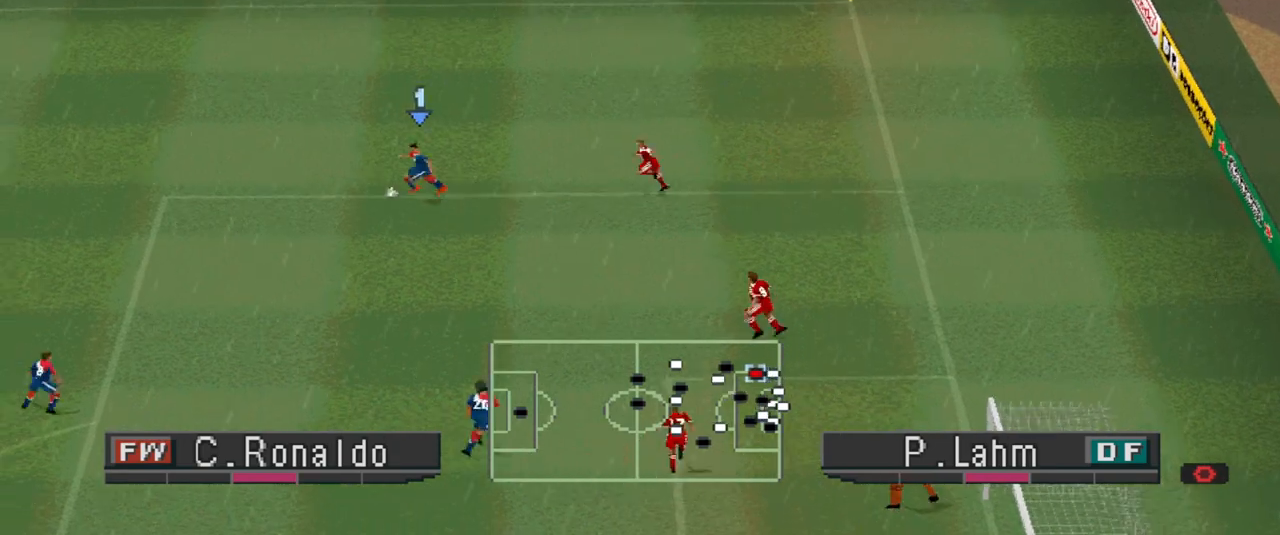
{"buttons": ["R1", "DPAD_DOWN"], "events": [[367, "R1", "down"]]}
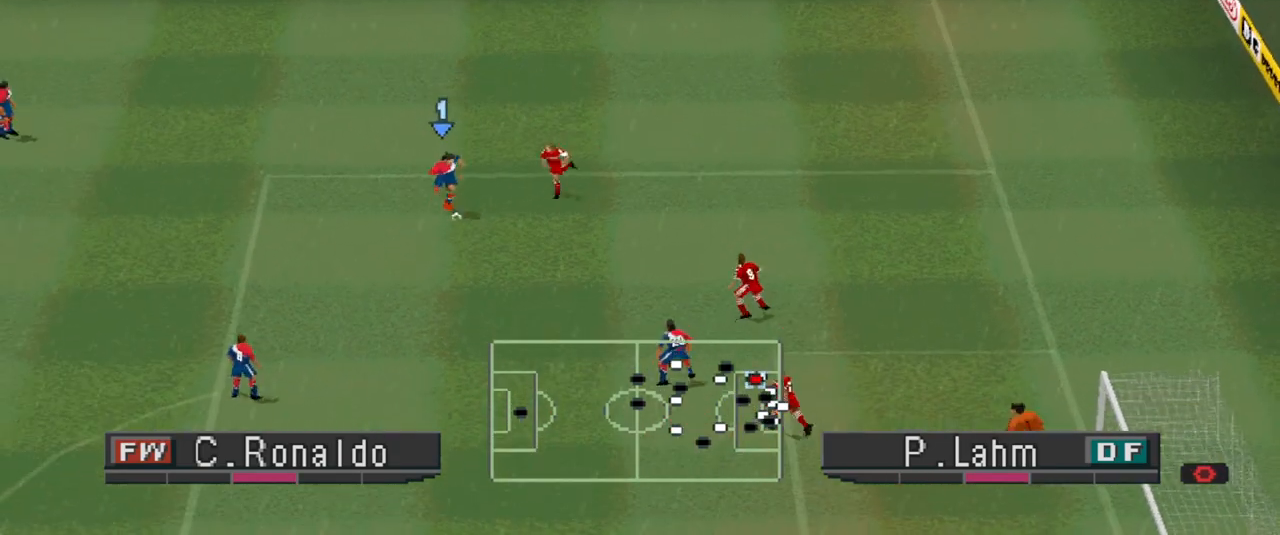
{"buttons": [], "events": [[133, "R1", "up"], [133, "SQUARE", "down"], [233, "SQUARE", "up"], [400, "DPAD_DOWN", "up"]]}
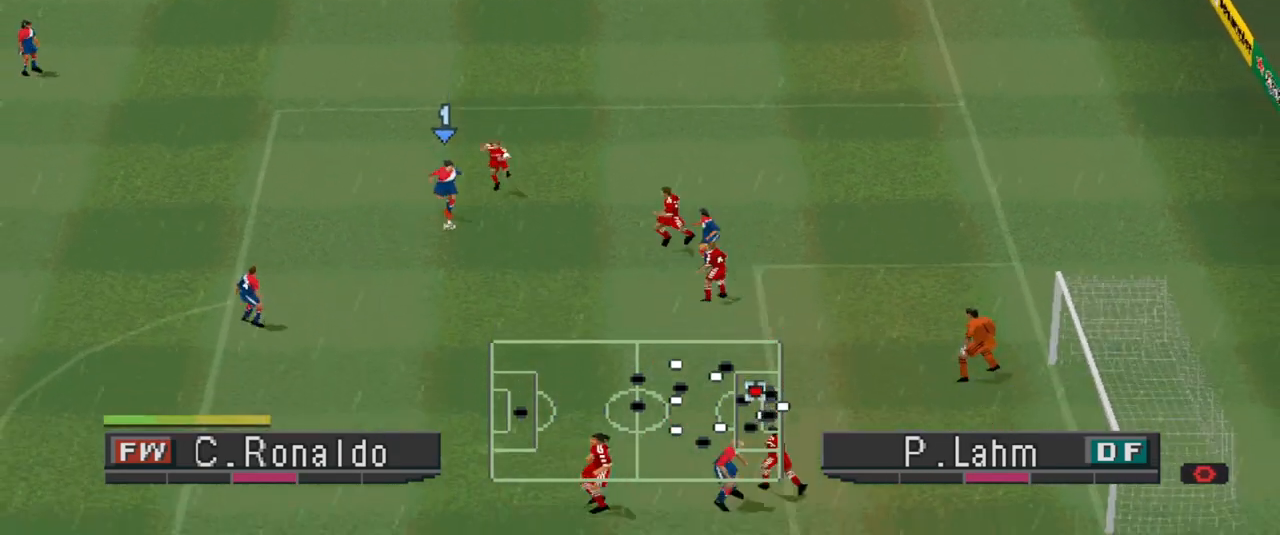
{"buttons": [], "events": []}
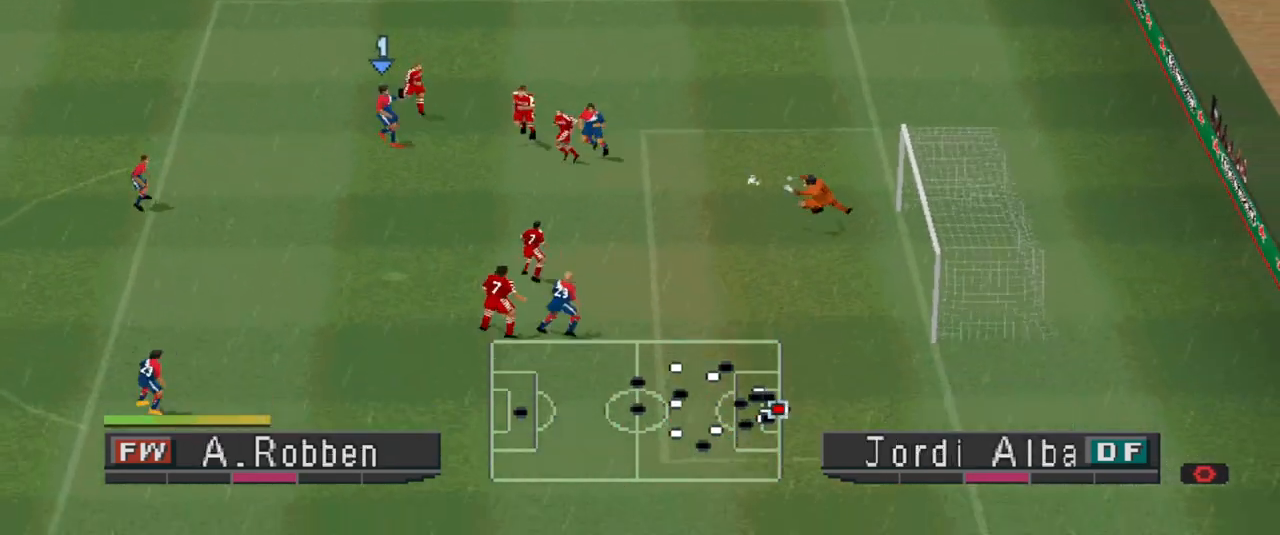
{"buttons": ["SQUARE"], "events": [[467, "SQUARE", "down"]]}
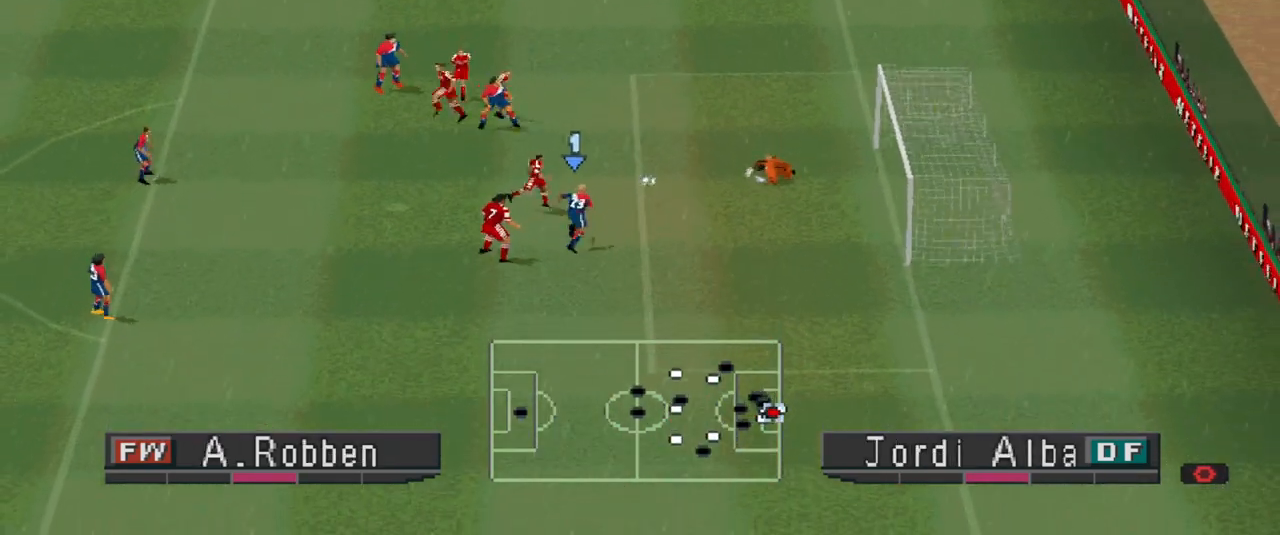
{"buttons": [], "events": [[33, "SQUARE", "up"]]}
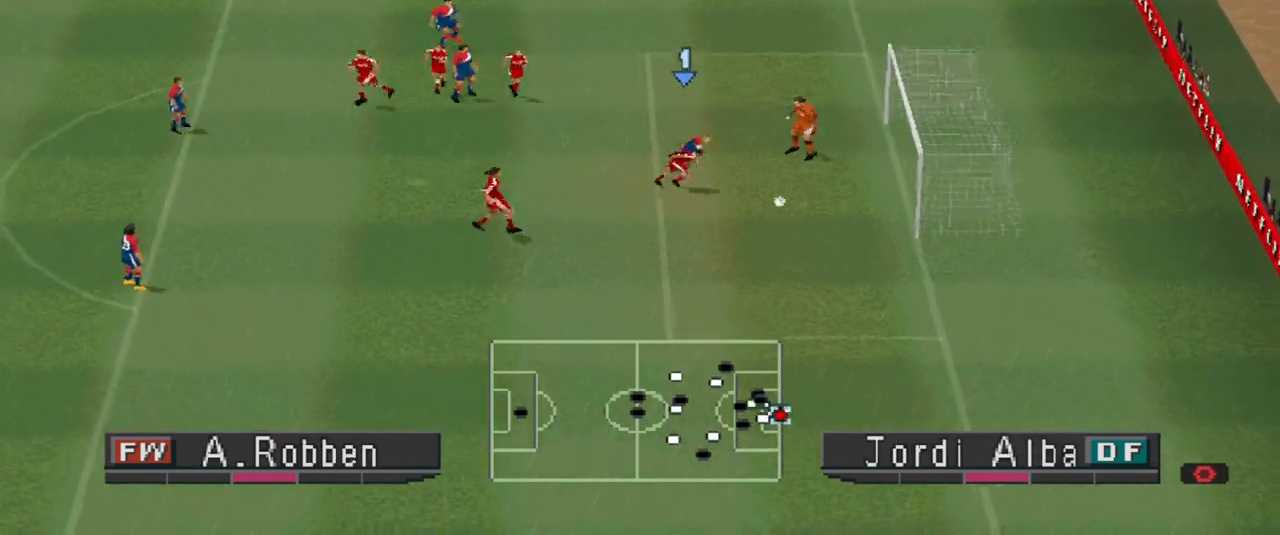
{"buttons": [], "events": []}
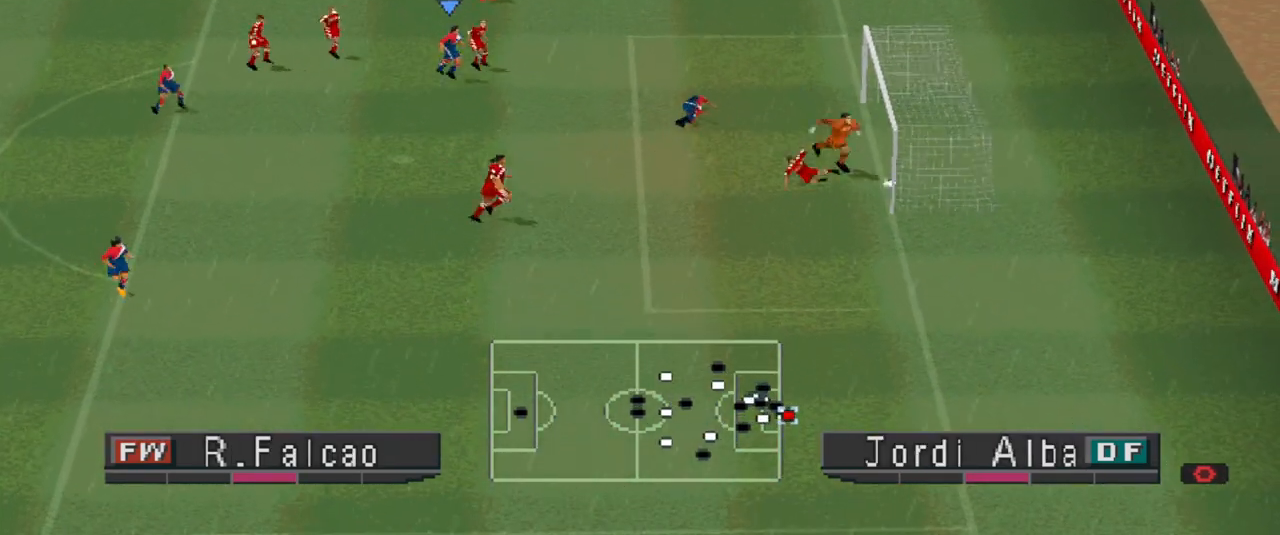
{"buttons": [], "events": []}
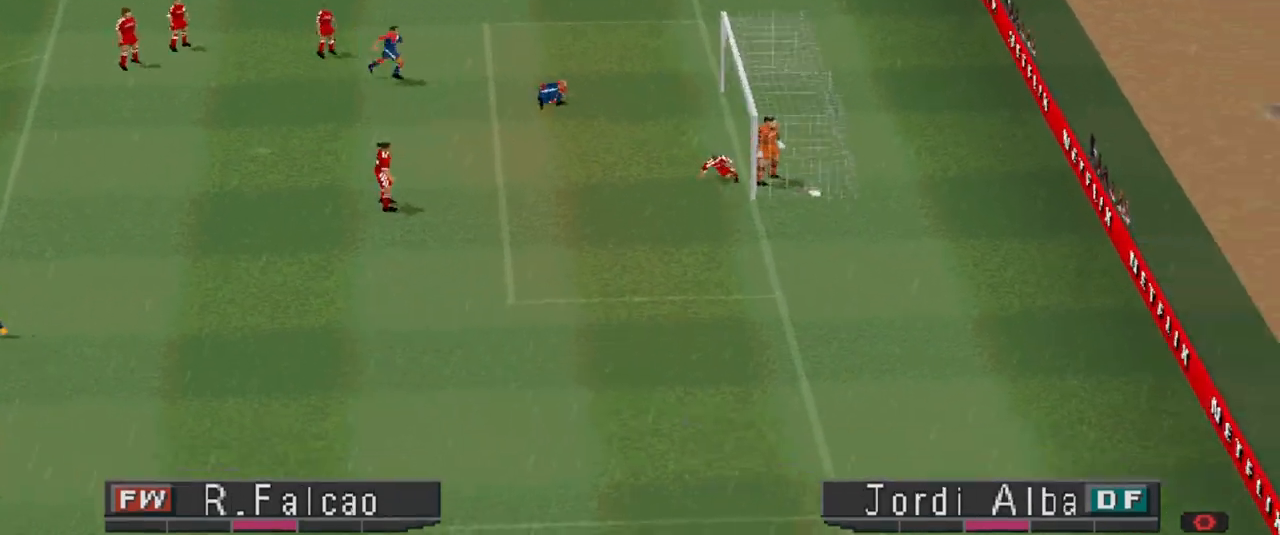
{"buttons": [], "events": []}
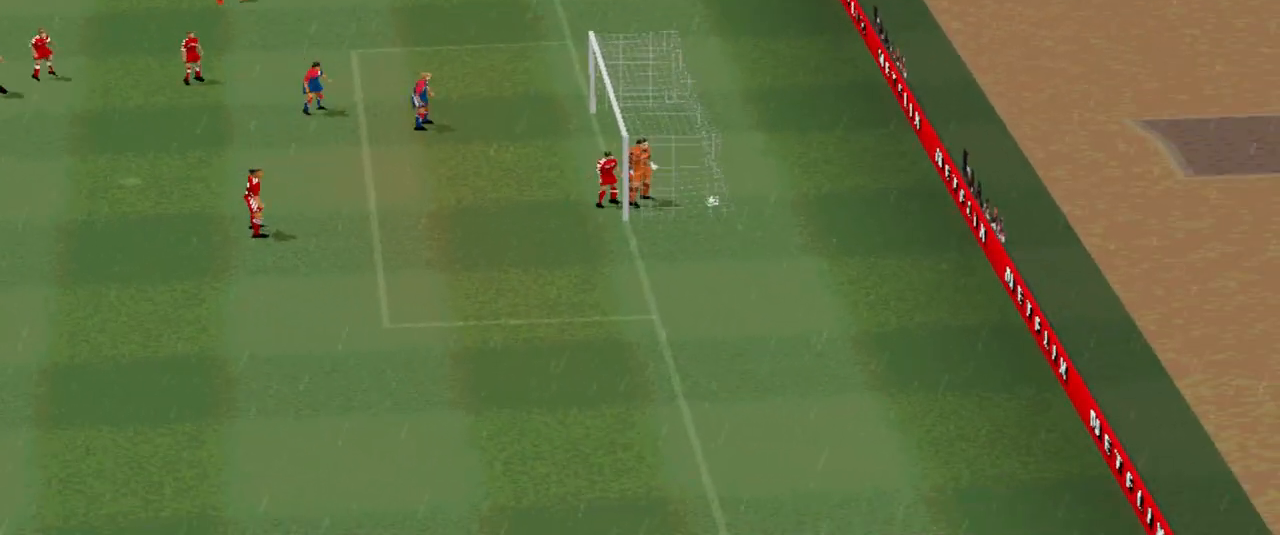
{"buttons": [], "events": []}
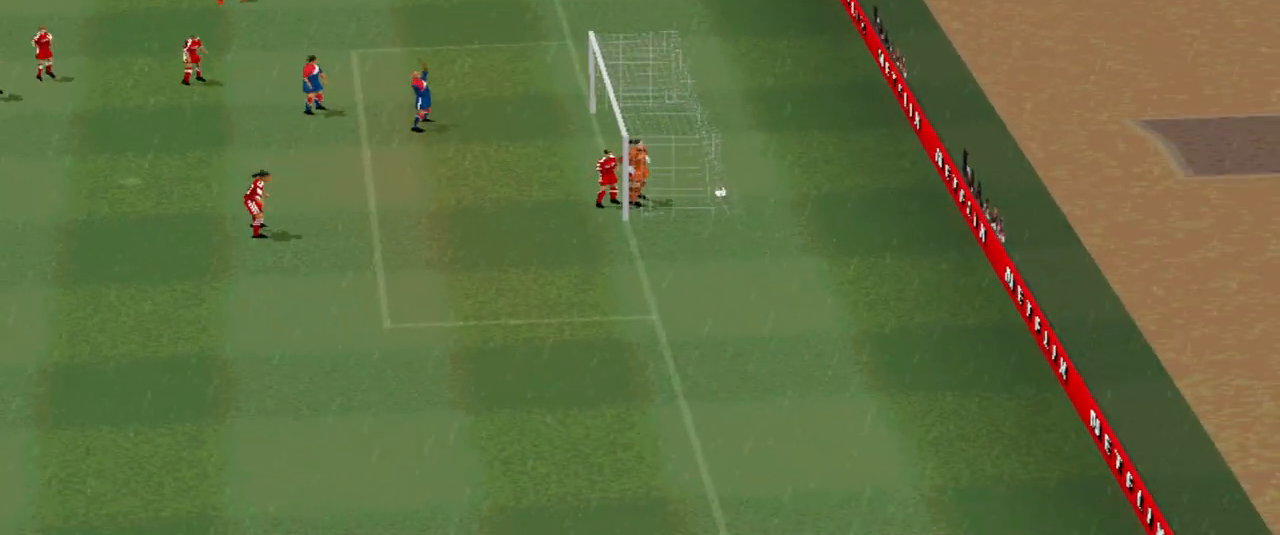
{"buttons": [], "events": []}